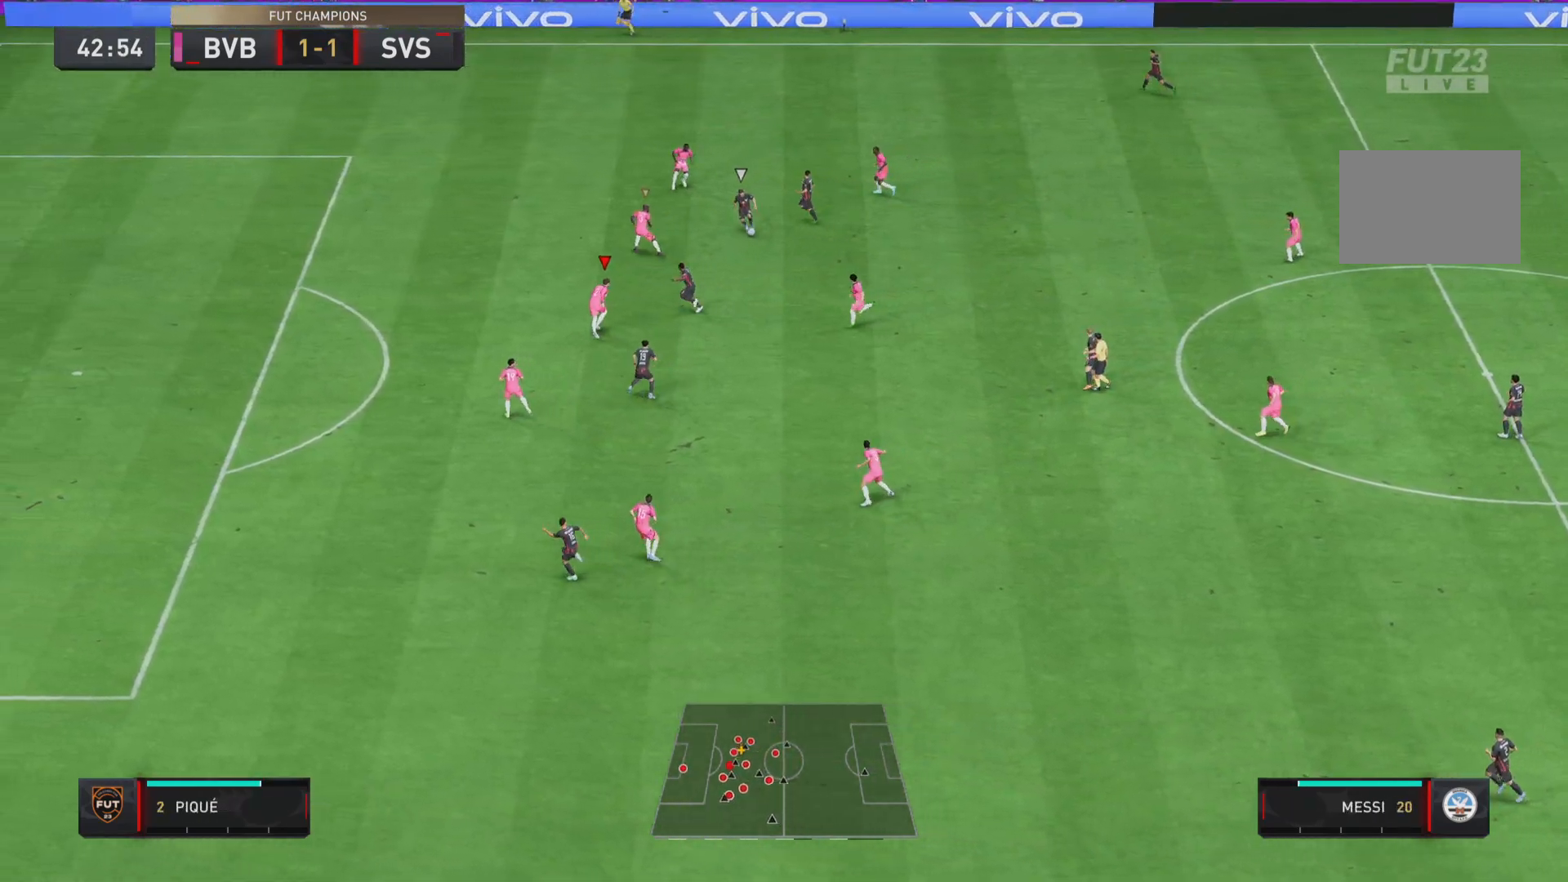
Gameplay with a controller (PlayStation layout); each line is a JSON object with the inputs held at the frame after it. "events" lists button and stick changes between this image and that frame as [ms after this image, input, new state], when the widget could be followed in between. Not read: L3 R3.
{"buttons": ["L2", "R1"], "left_stick": "down-left", "right_stick": "center", "events": [[133, "left_stick", "left"], [417, "left_stick", "down-left"]]}
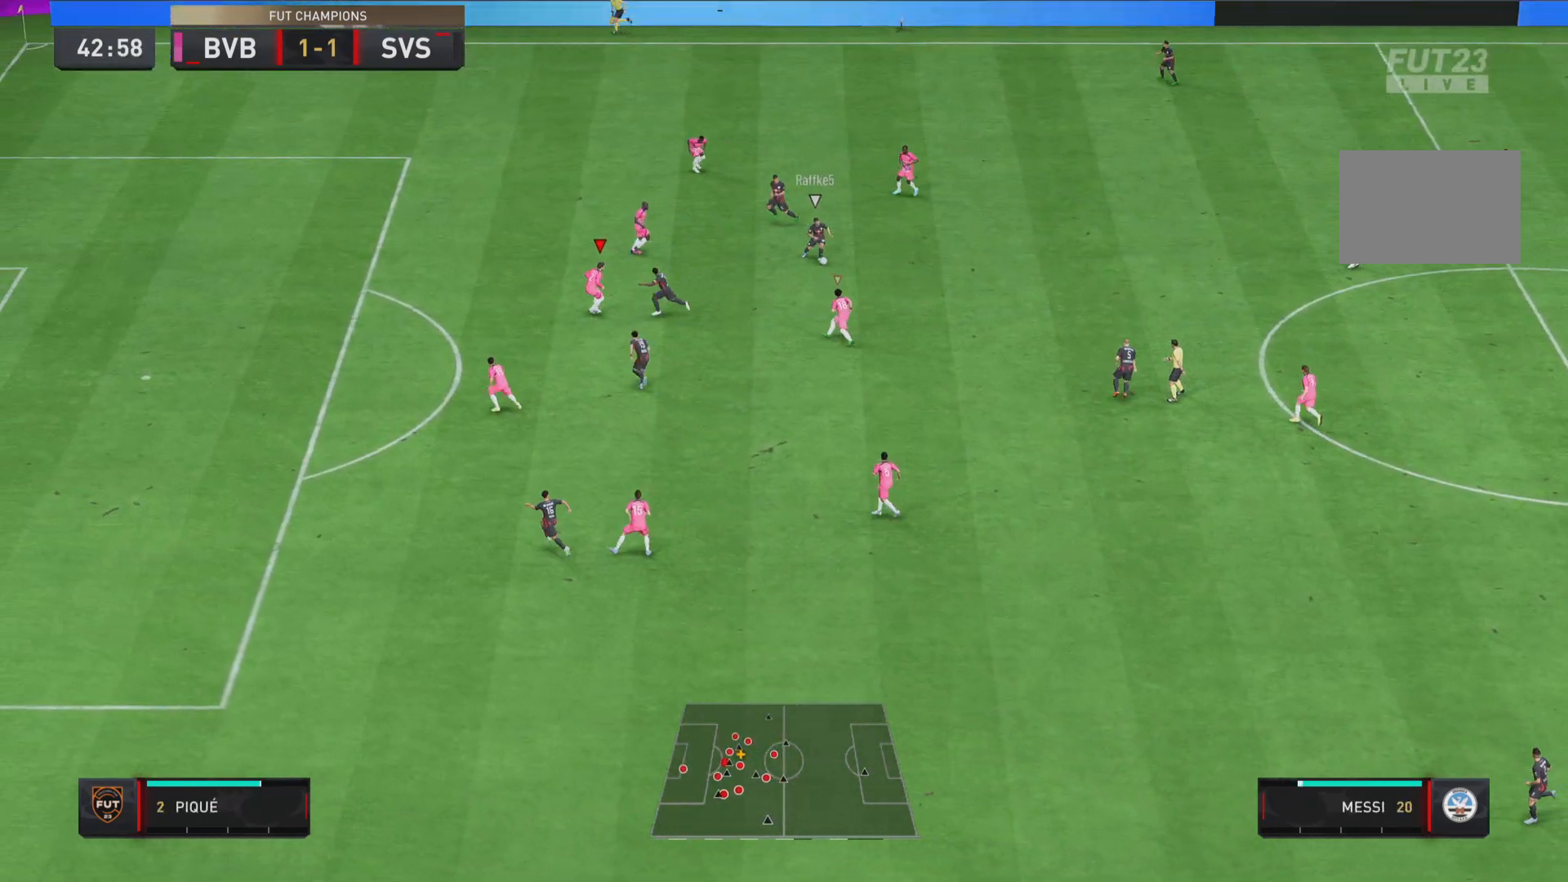
{"buttons": ["L2", "R1"], "left_stick": "down-right", "right_stick": "center", "events": [[484, "left_stick", "down-right"]]}
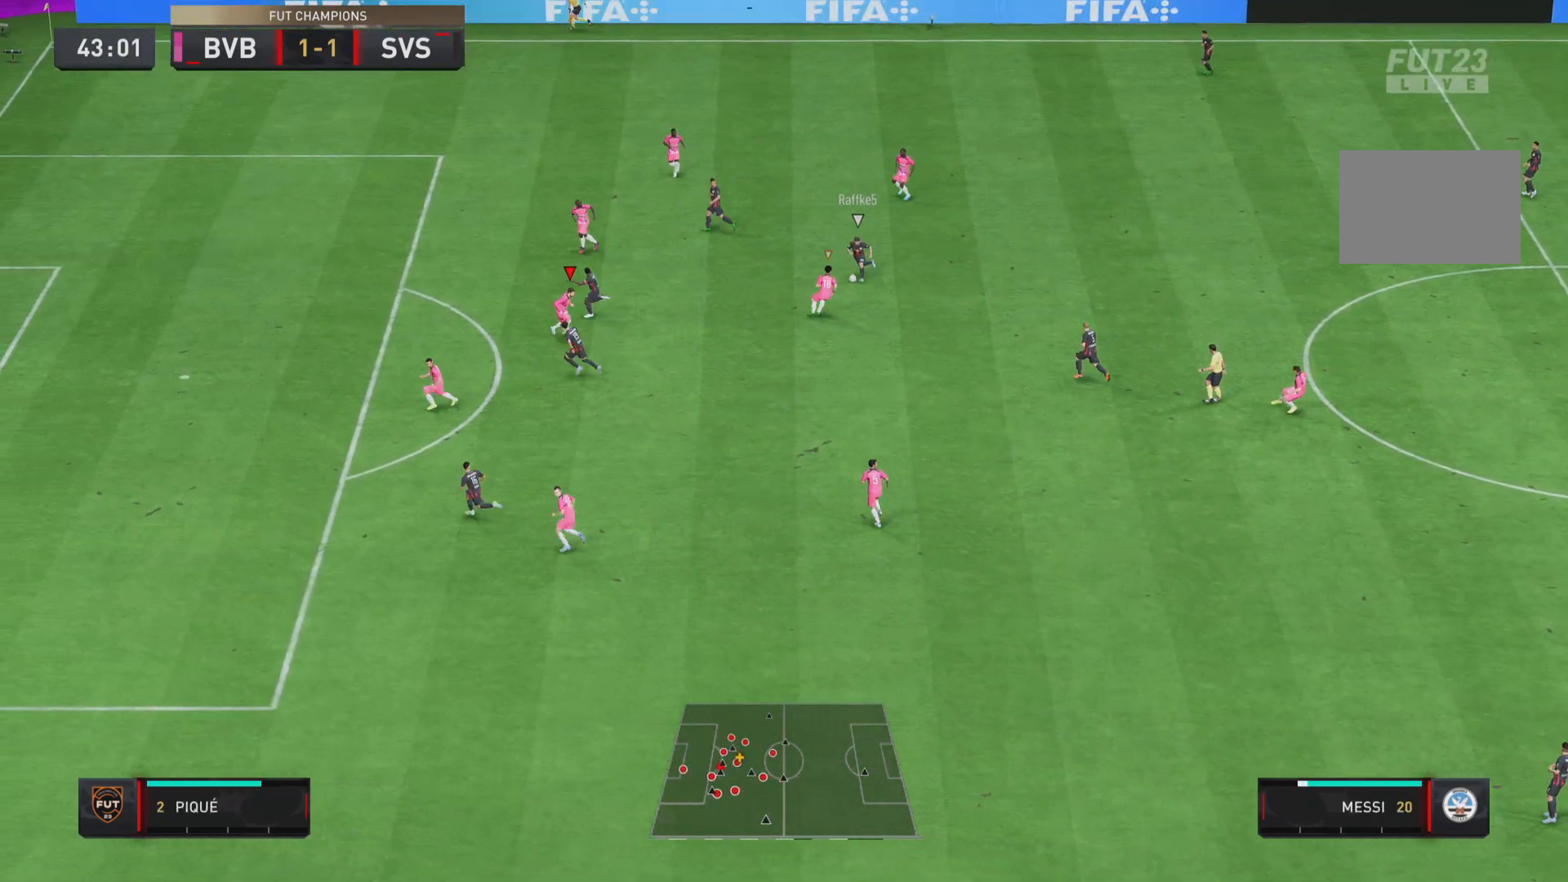
{"buttons": ["L2", "R1"], "left_stick": "up-left", "right_stick": "center", "events": [[100, "left_stick", "up-right"], [234, "left_stick", "up"], [417, "left_stick", "up-left"]]}
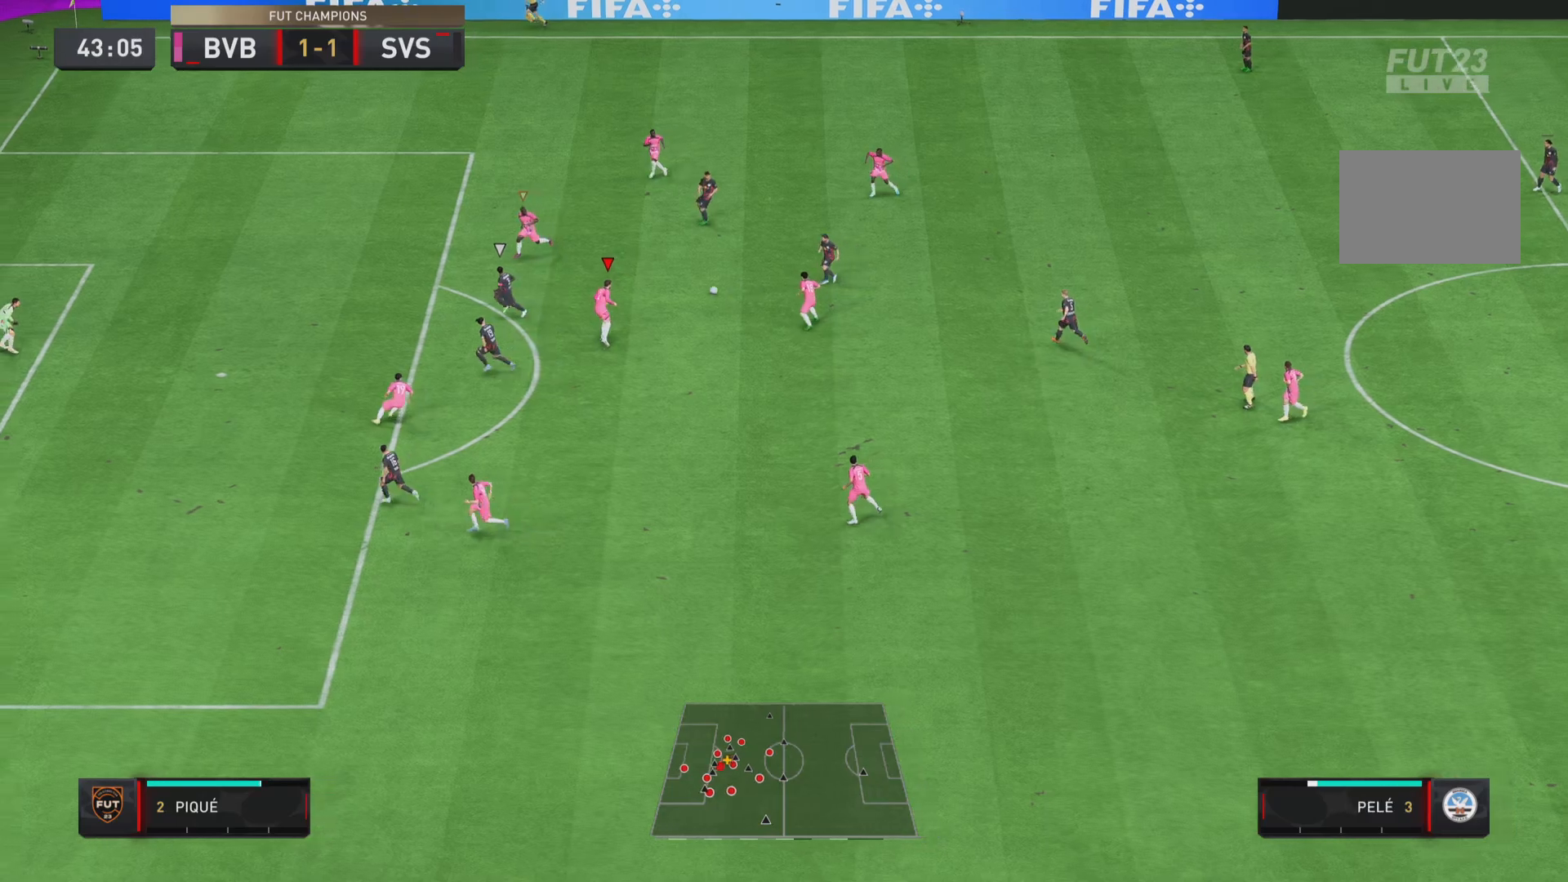
{"buttons": ["R1"], "left_stick": "up-left", "right_stick": "center", "events": [[401, "L2", "up"]]}
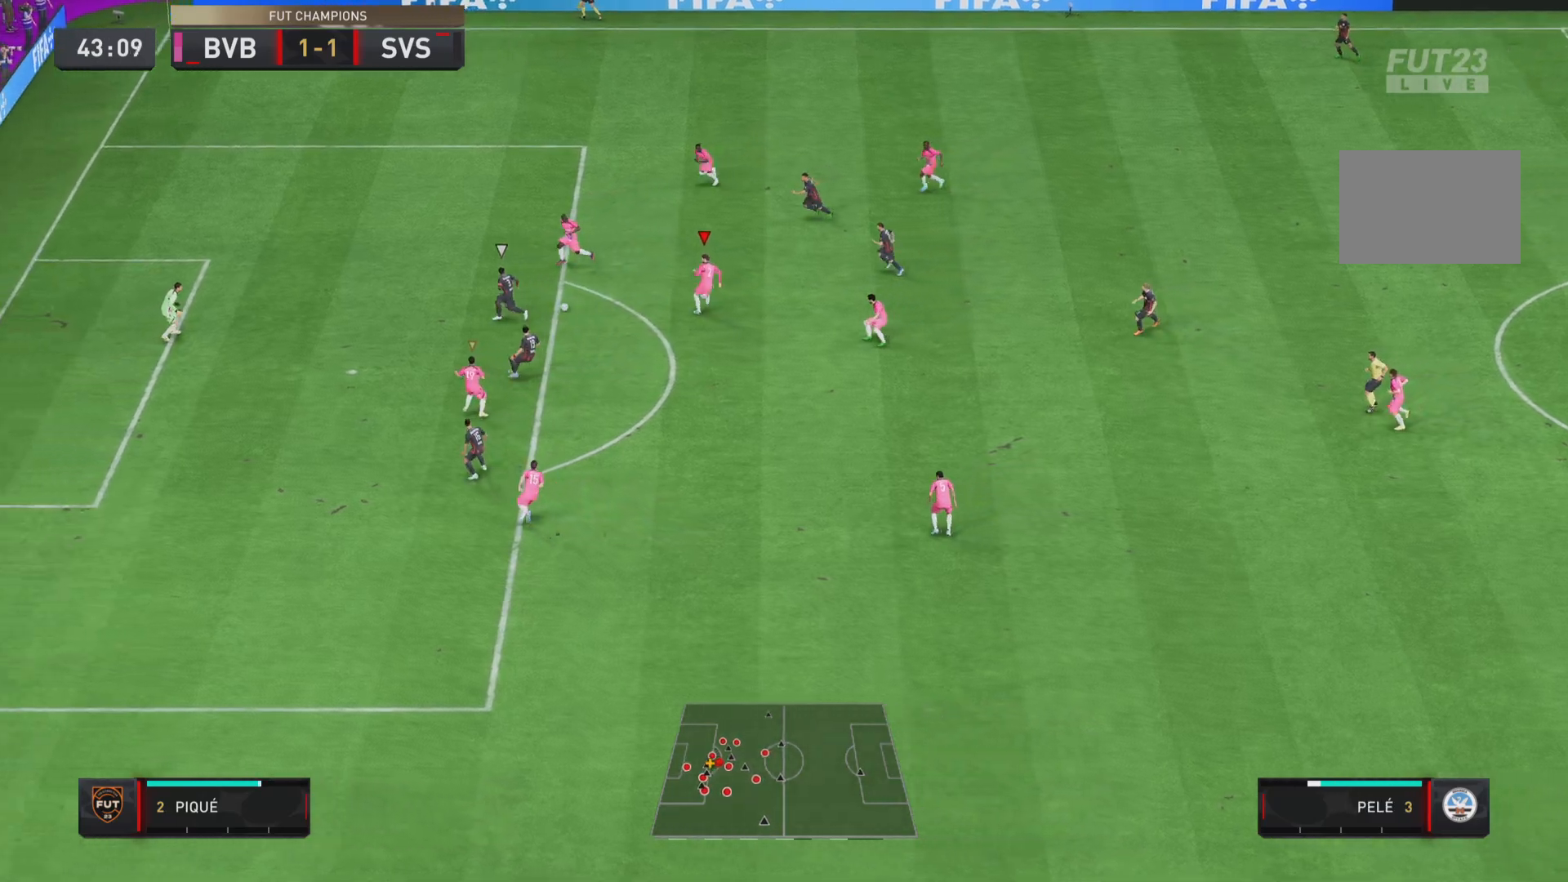
{"buttons": ["TRIANGLE", "R1"], "left_stick": "down-right", "right_stick": "center"}
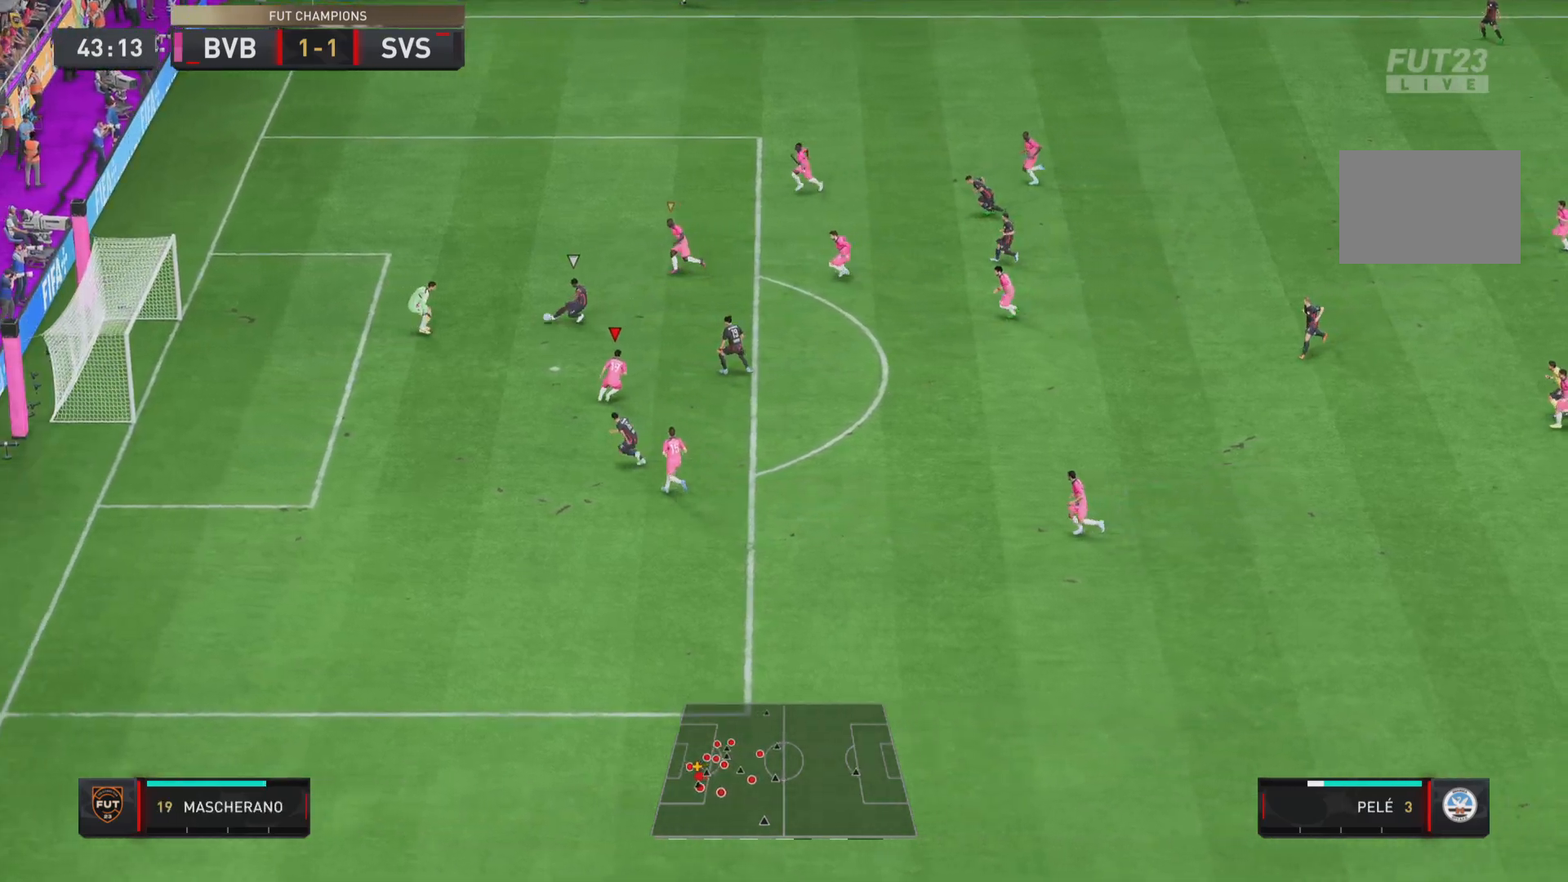
{"buttons": ["TRIANGLE", "L1", "R1"], "left_stick": "down", "right_stick": "center", "events": [[134, "L2", "down"], [251, "left_stick", "down"], [267, "L2", "up"], [351, "L1", "down"]]}
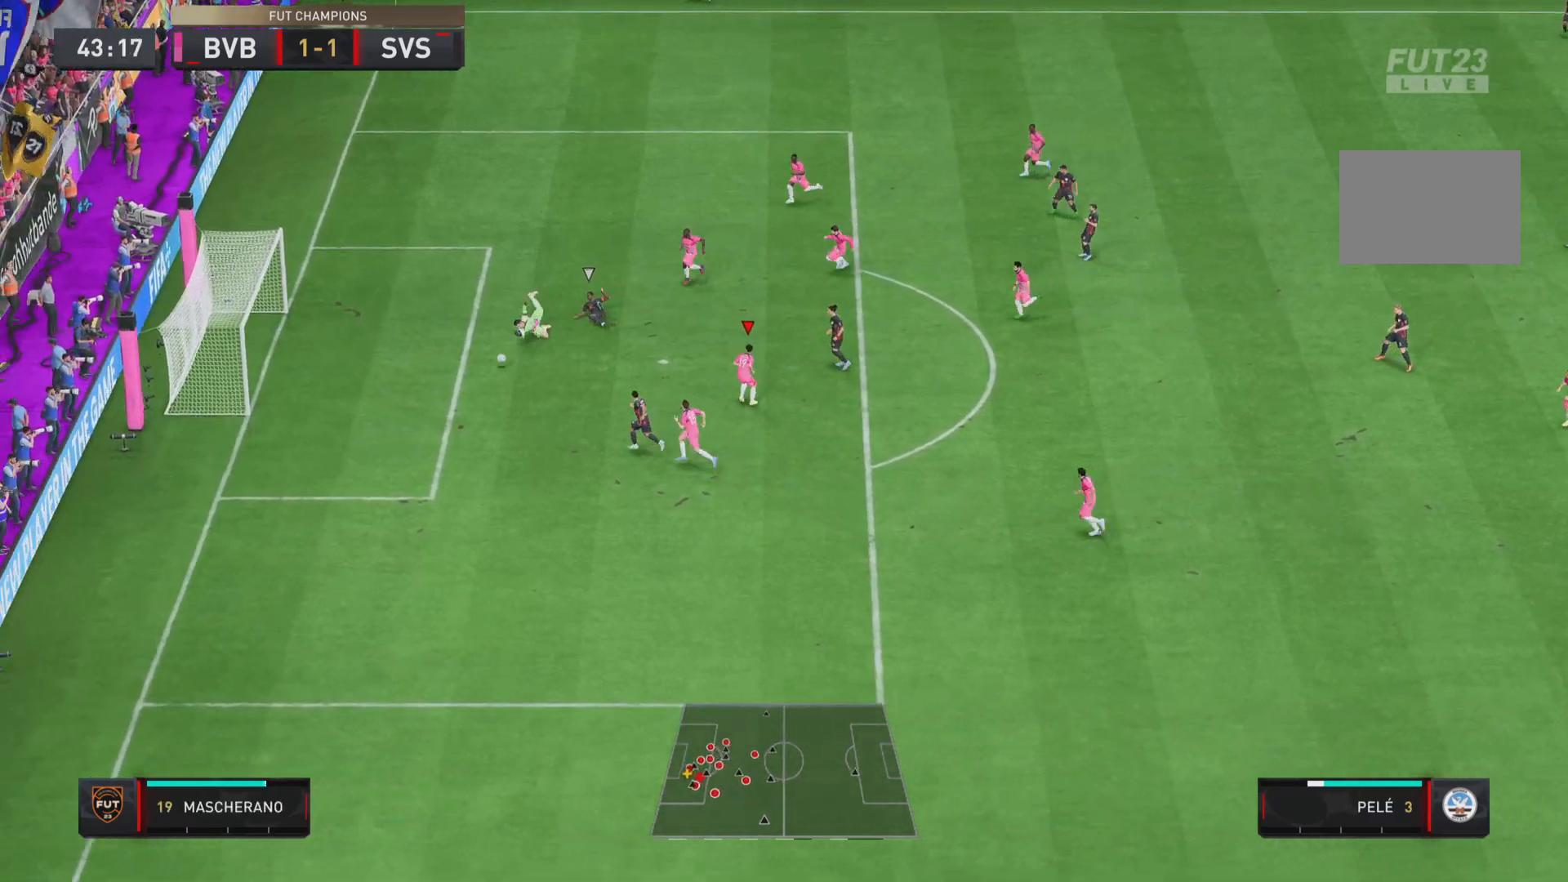
{"buttons": ["TRIANGLE", "R1"], "left_stick": "down-left", "right_stick": "center", "events": [[83, "L1", "up"], [250, "left_stick", "down-left"]]}
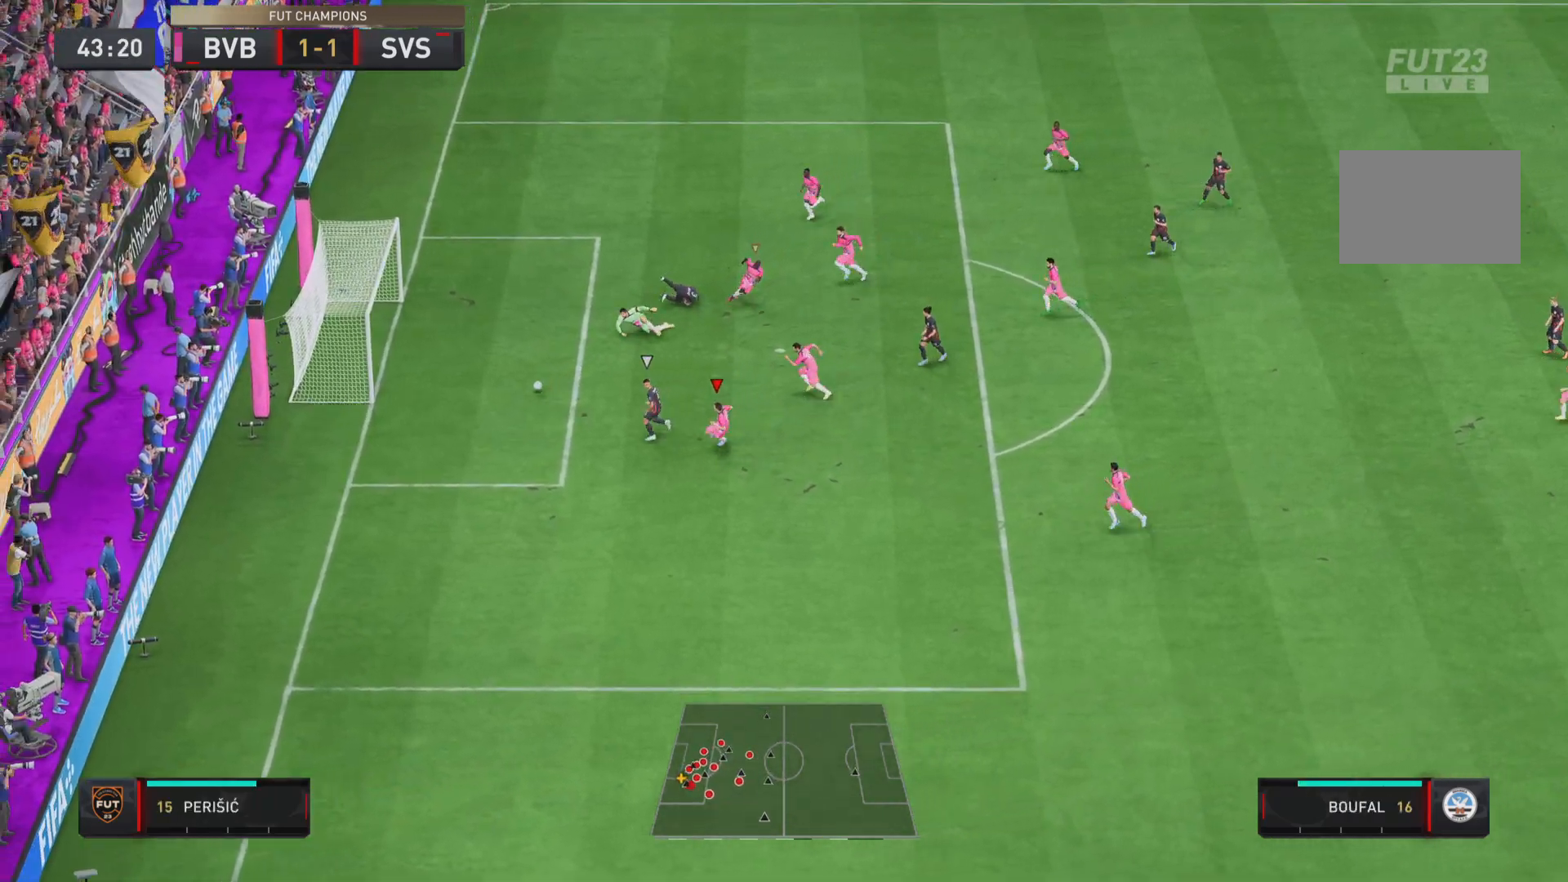
{"buttons": ["R1"], "left_stick": "down-left", "right_stick": "center", "events": [[184, "TRIANGLE", "up"]]}
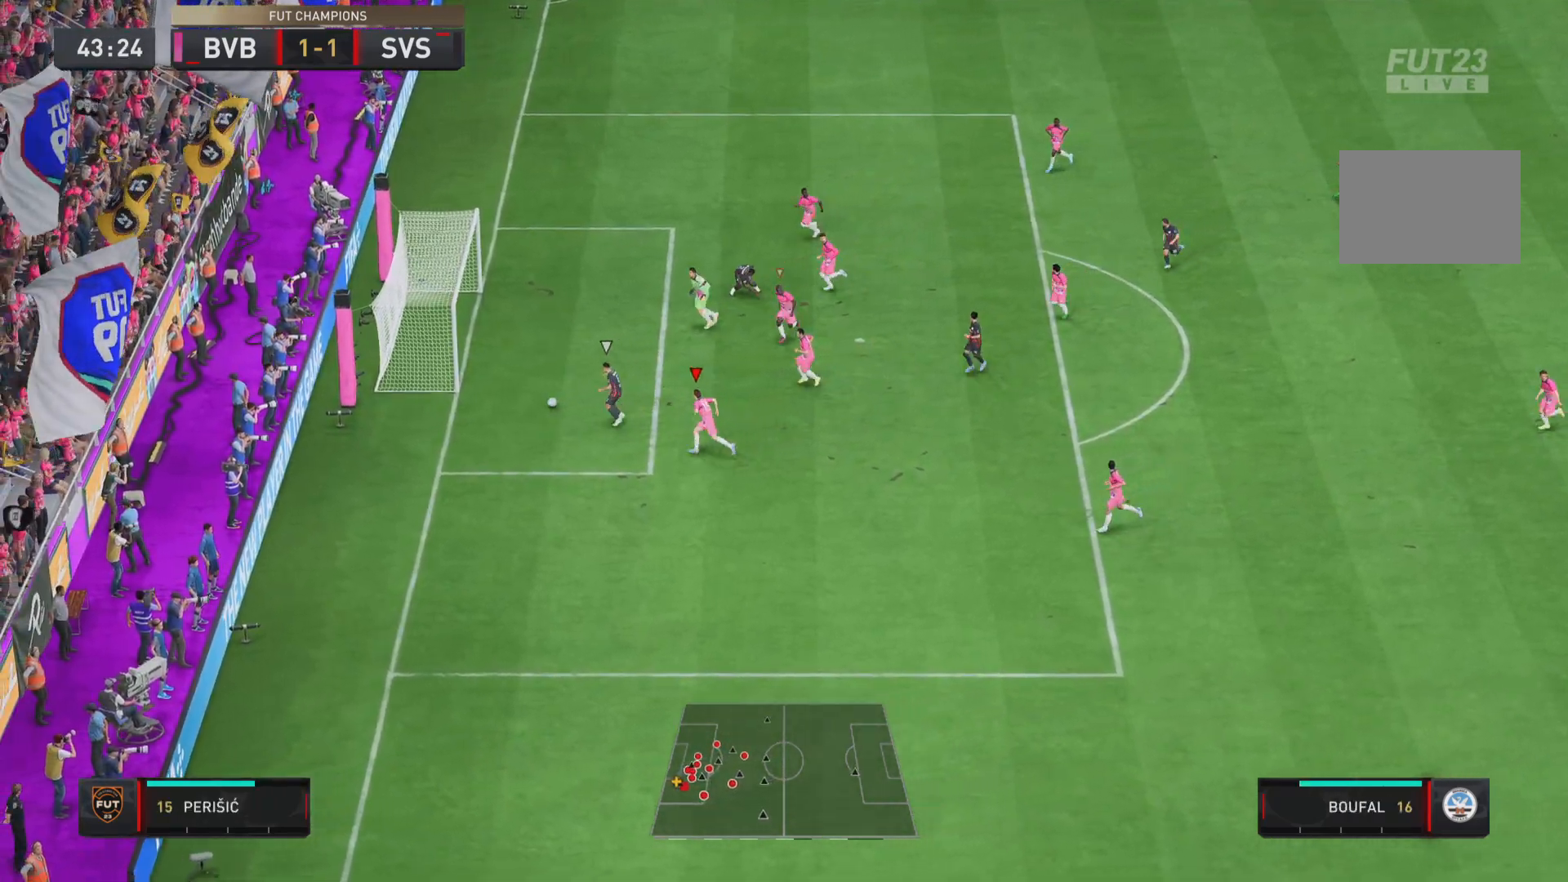
{"buttons": ["TRIANGLE", "R1"], "left_stick": "center", "right_stick": "center", "events": [[67, "TRIANGLE", "down"], [100, "left_stick", "center"]]}
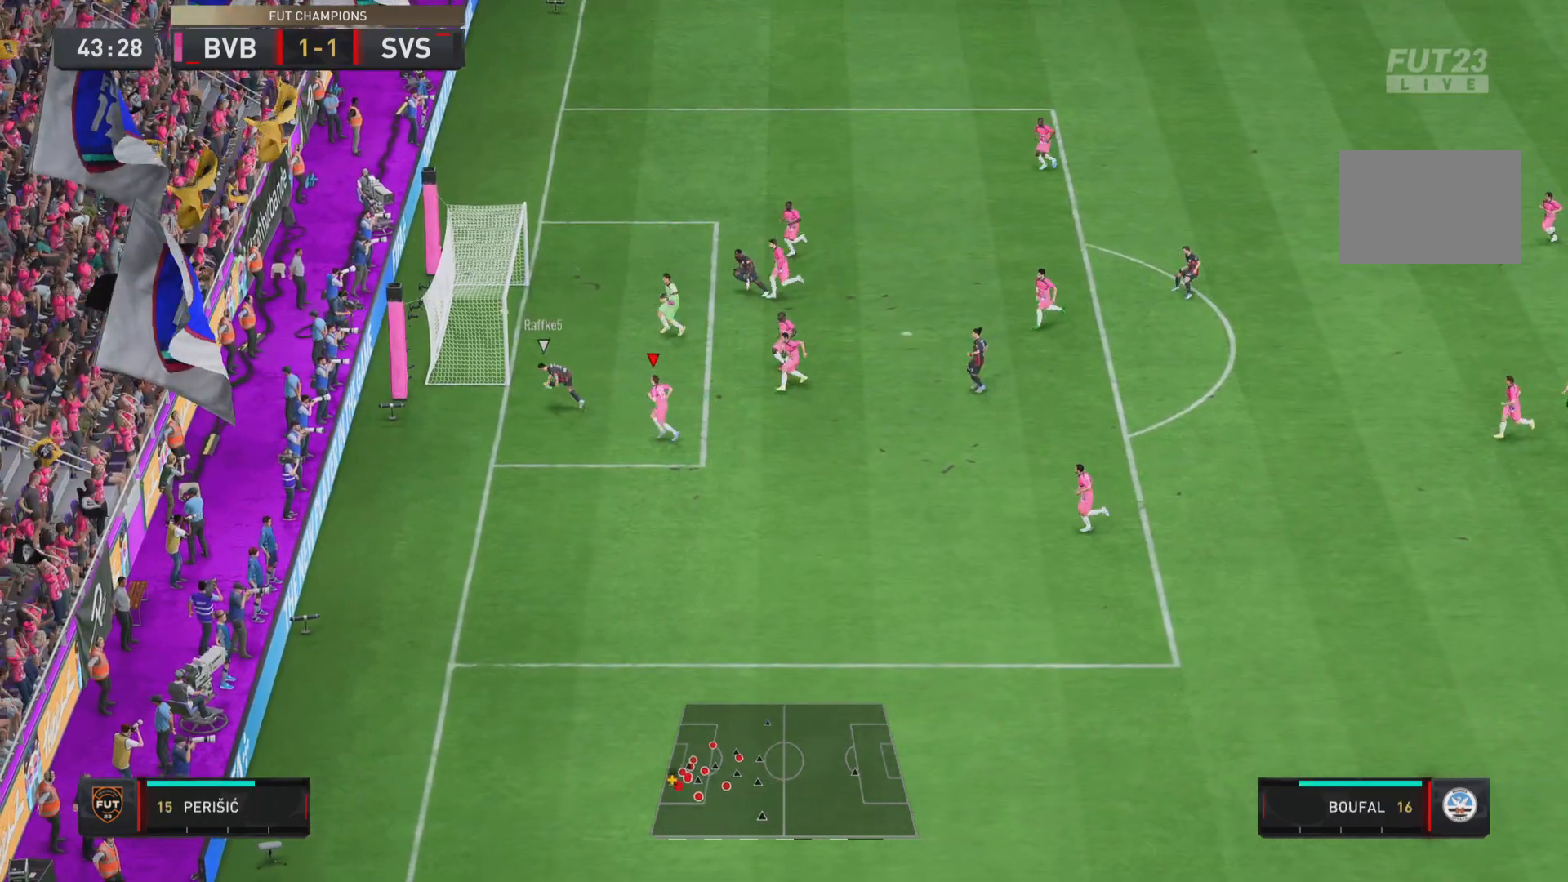
{"buttons": [], "left_stick": "center", "right_stick": "center", "events": [[267, "TRIANGLE", "up"], [301, "R1", "up"]]}
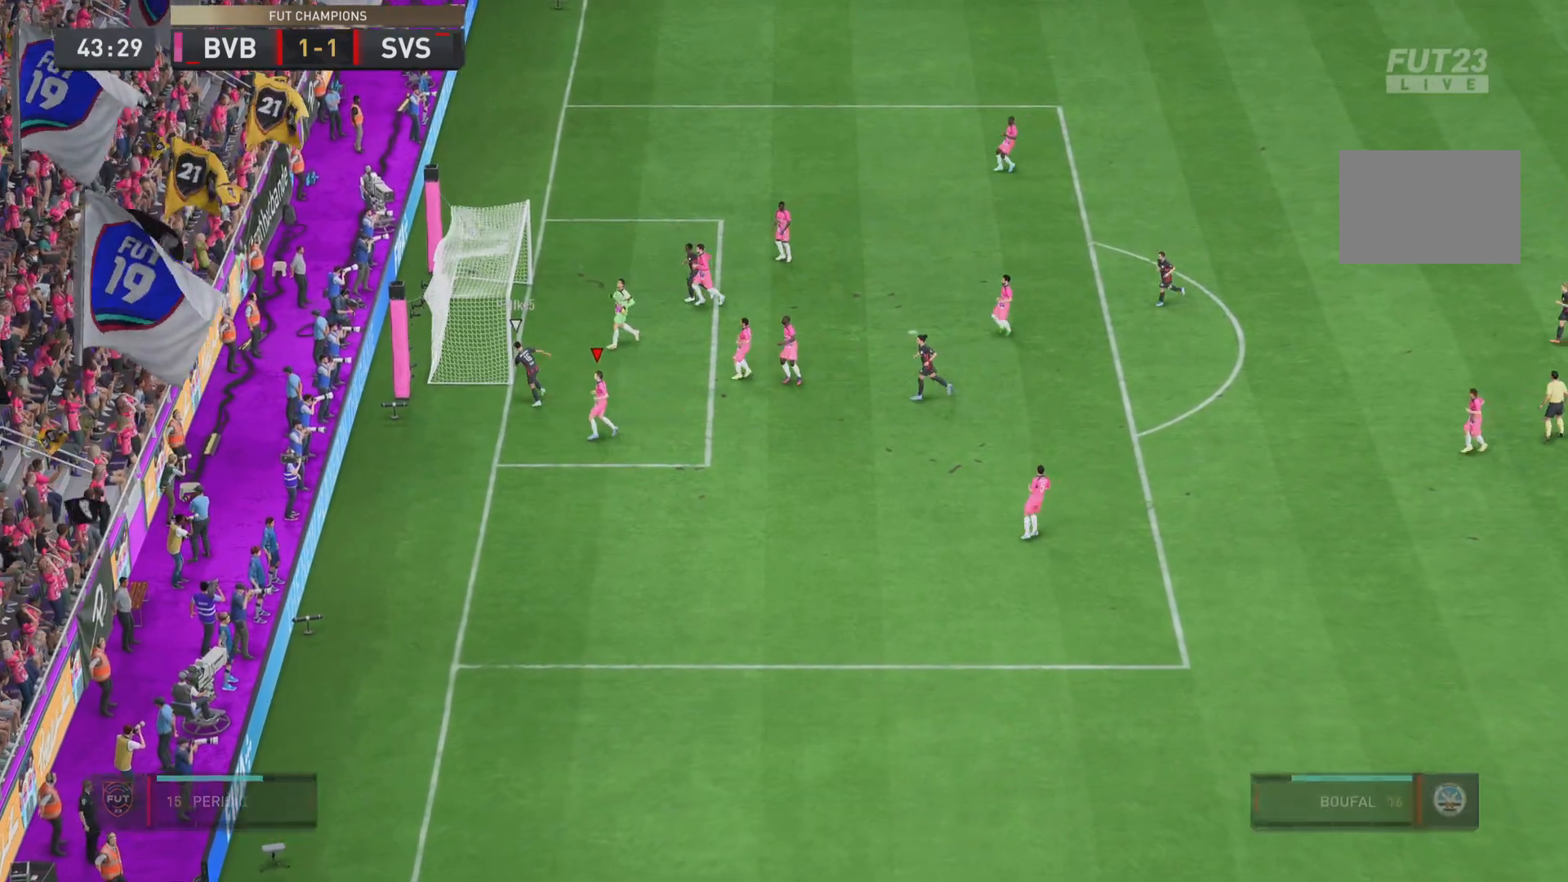
{"buttons": [], "left_stick": "center", "right_stick": "center", "events": []}
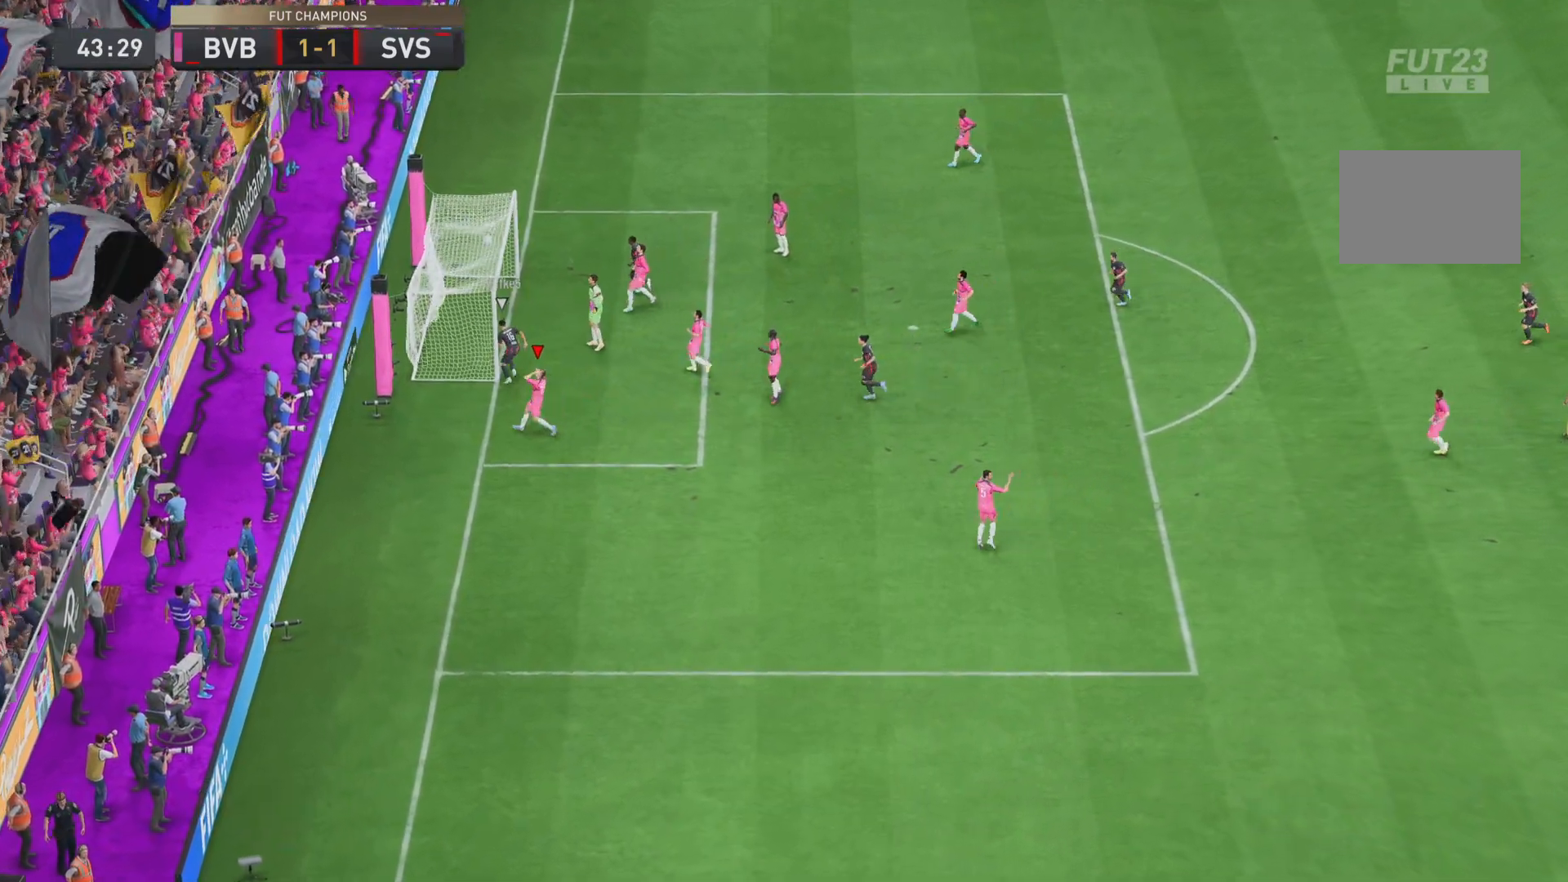
{"buttons": [], "left_stick": "center", "right_stick": "center", "events": []}
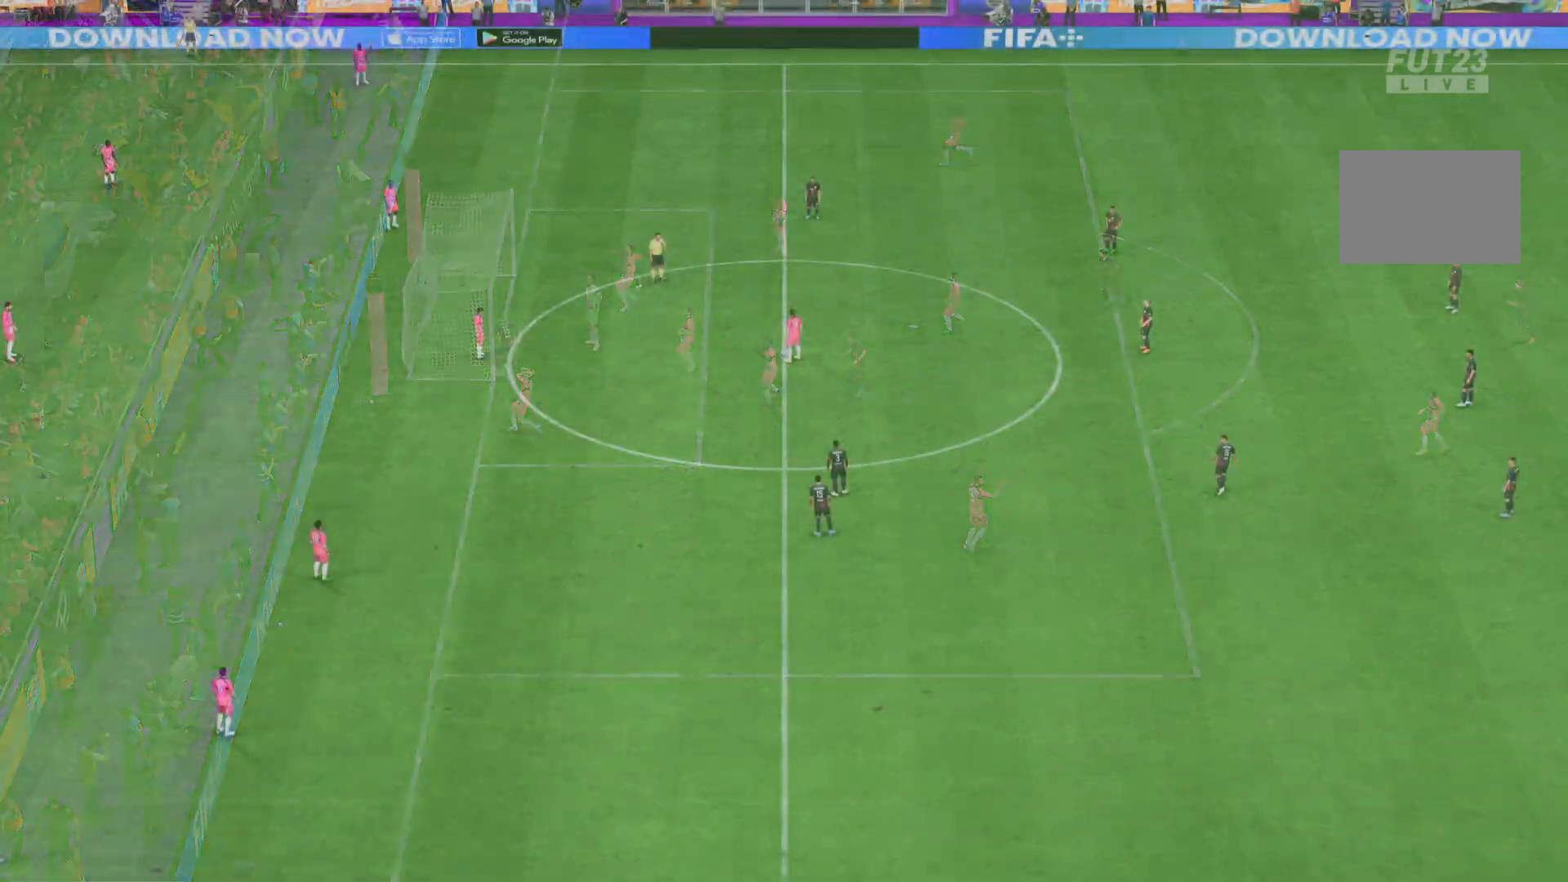
{"buttons": [], "left_stick": "center", "right_stick": "center", "events": []}
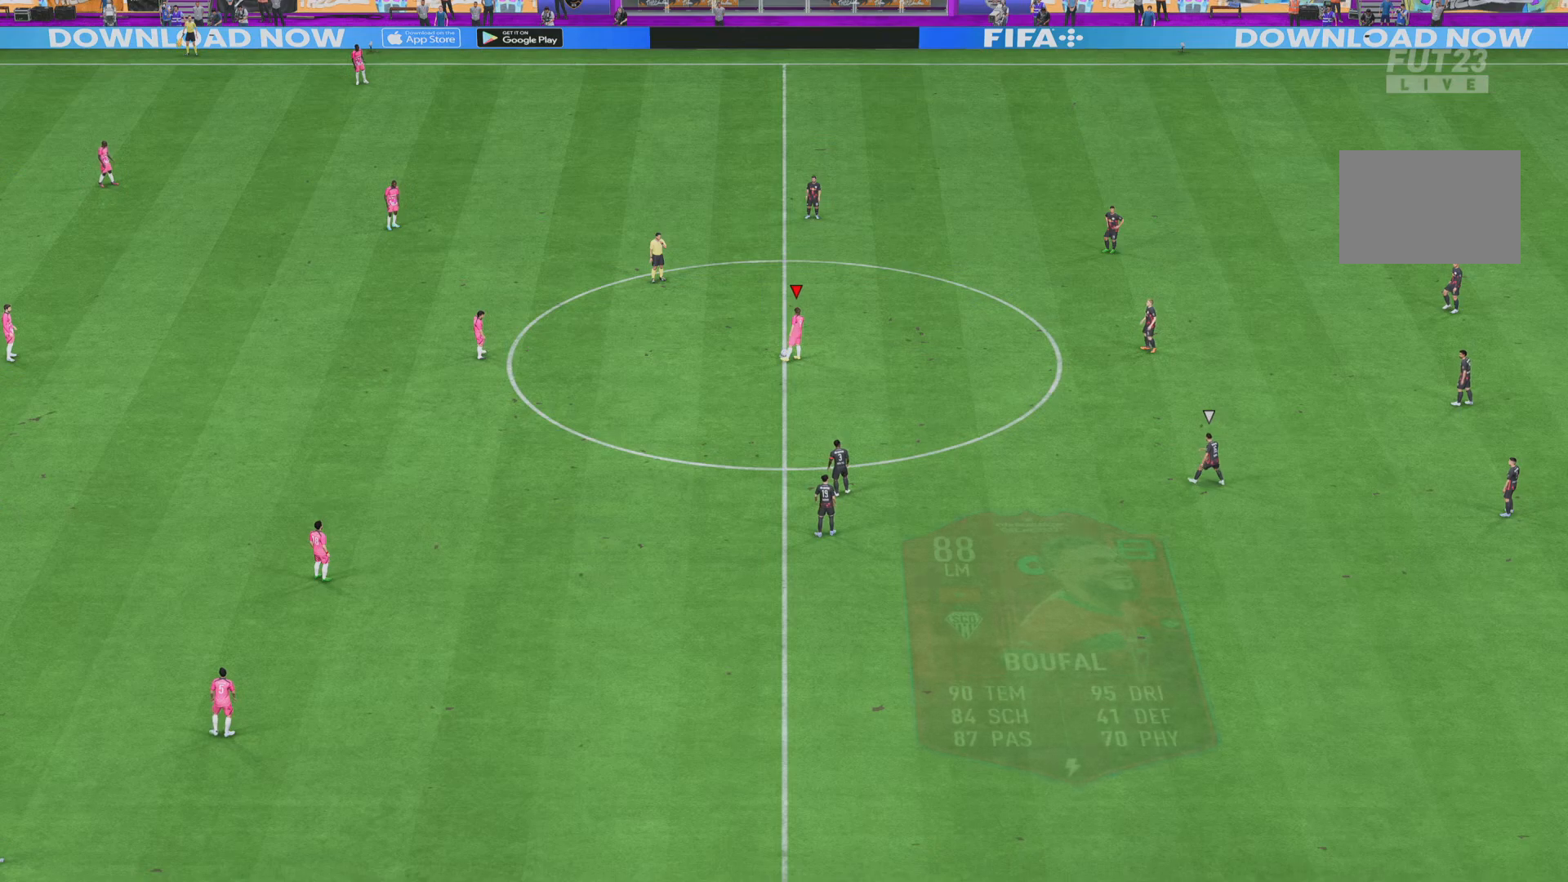
{"buttons": ["CROSS"], "left_stick": "center", "right_stick": "center", "events": [[200, "left_stick", "left"], [267, "CROSS", "down"], [333, "CROSS", "up"], [384, "left_stick", "center"], [400, "CROSS", "down"]]}
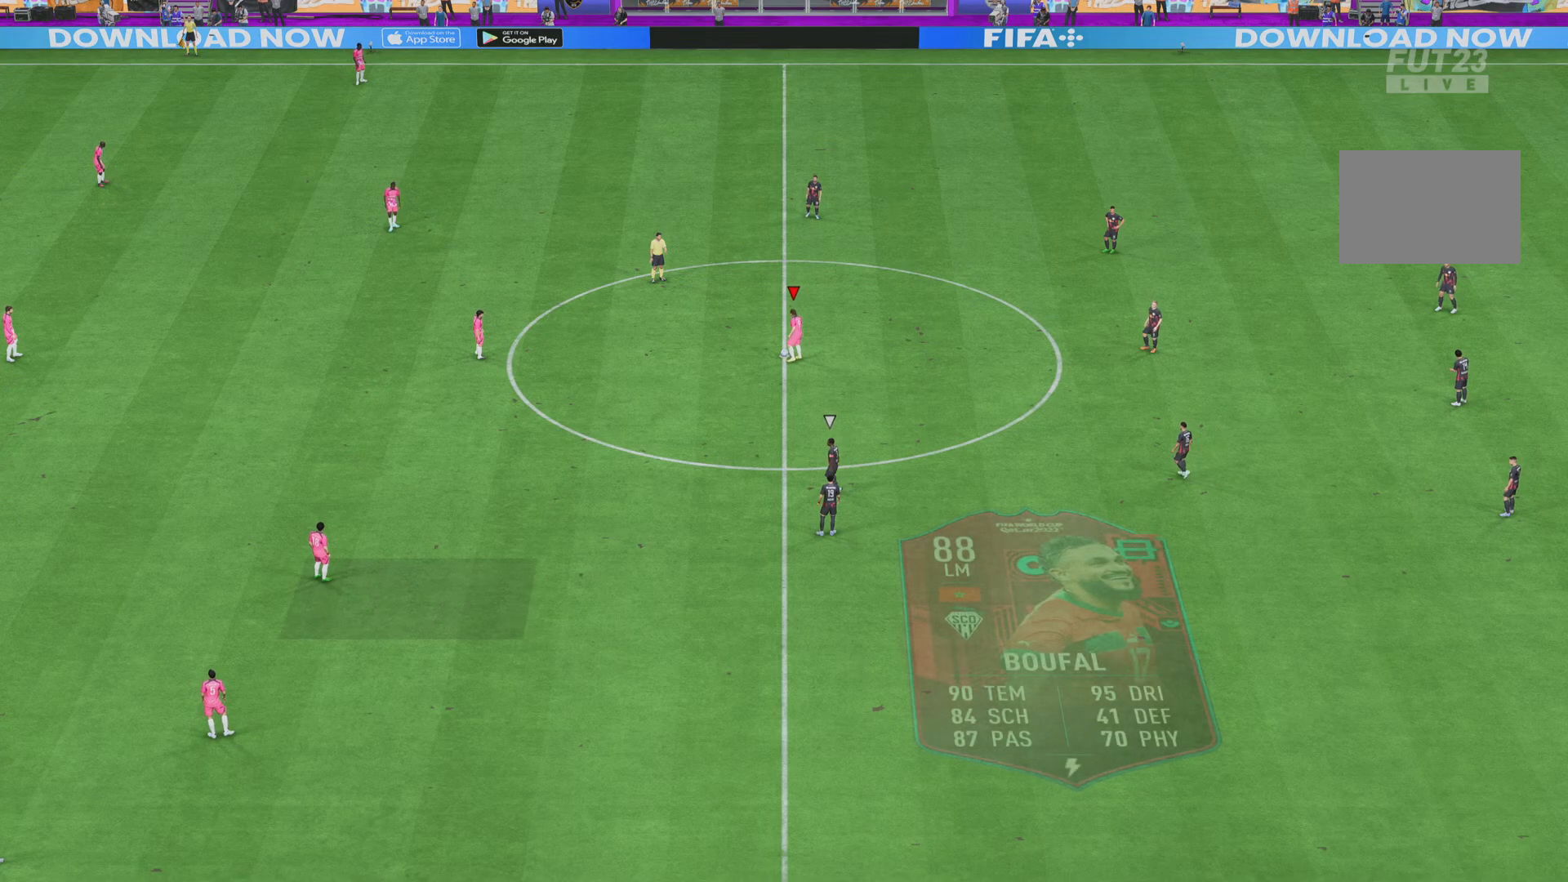
{"buttons": [], "left_stick": "center", "right_stick": "center", "events": [[67, "CROSS", "up"]]}